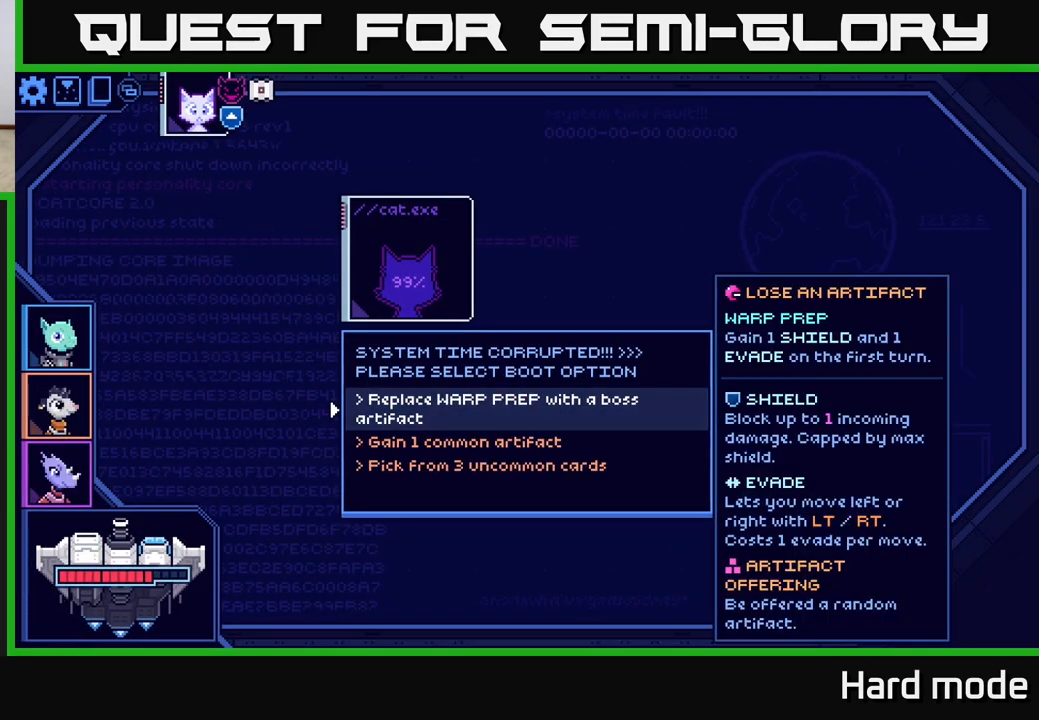
Gameplay with a controller (Xbox layout); each line is a JSON object with the inputs held at the frame after it. "events" lists button and stick changes between this image and that frame as [ms after this image, input, new state], when the widget could be followed in between.
{"buttons": [], "left_stick": "center", "right_stick": "center", "events": []}
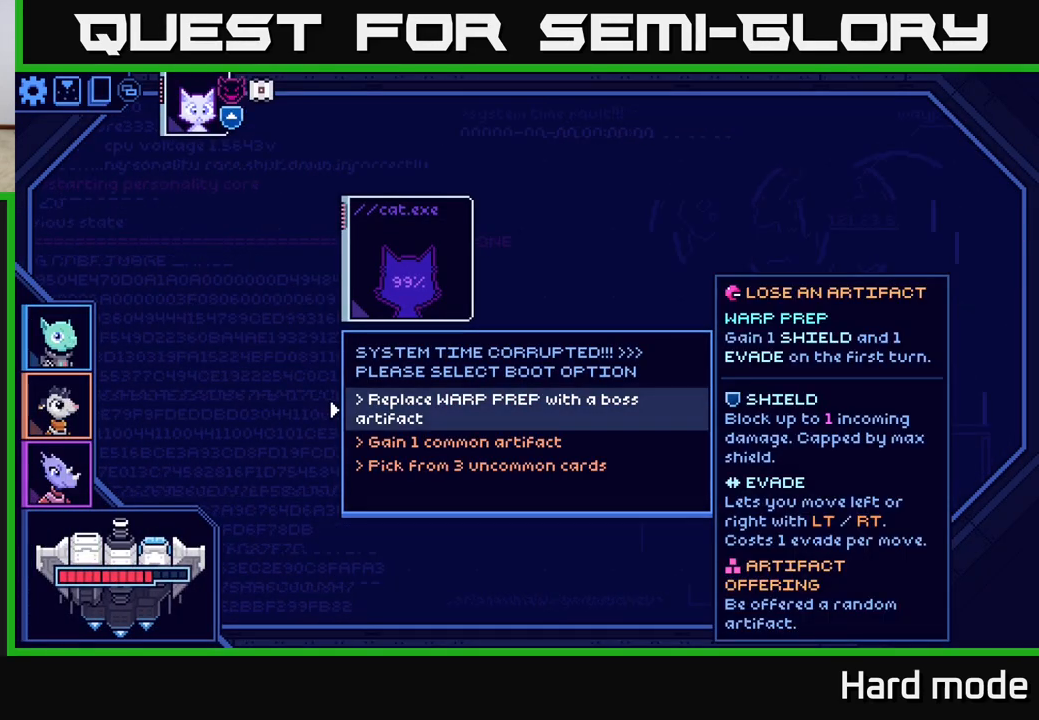
{"buttons": [], "left_stick": "center", "right_stick": "center", "events": []}
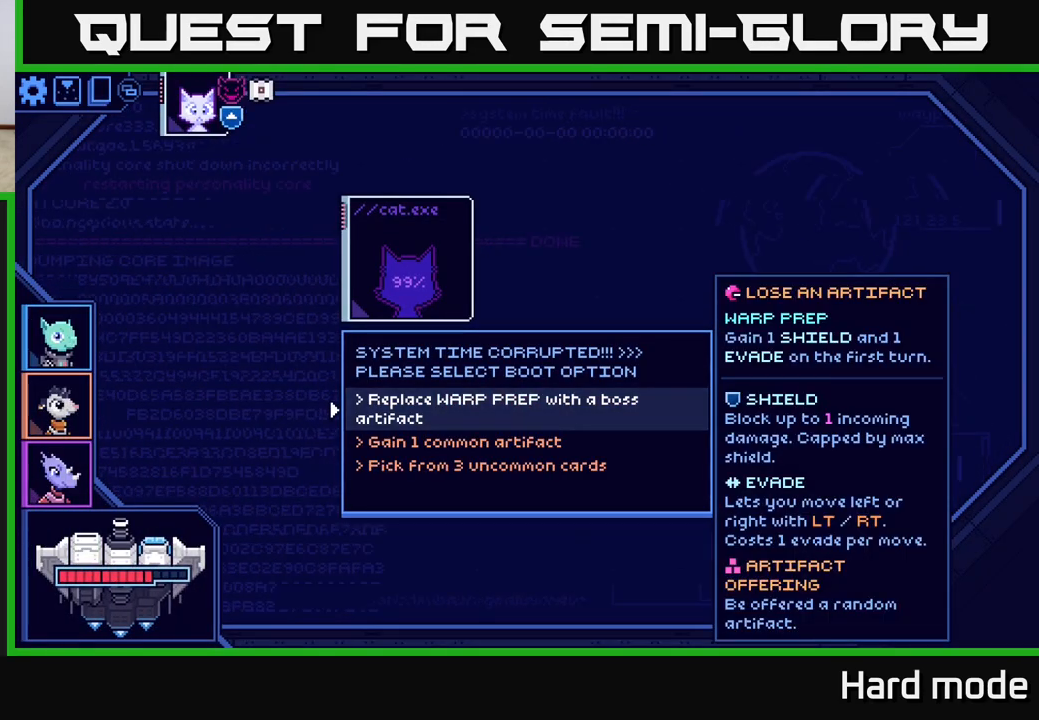
{"buttons": [], "left_stick": "center", "right_stick": "center", "events": []}
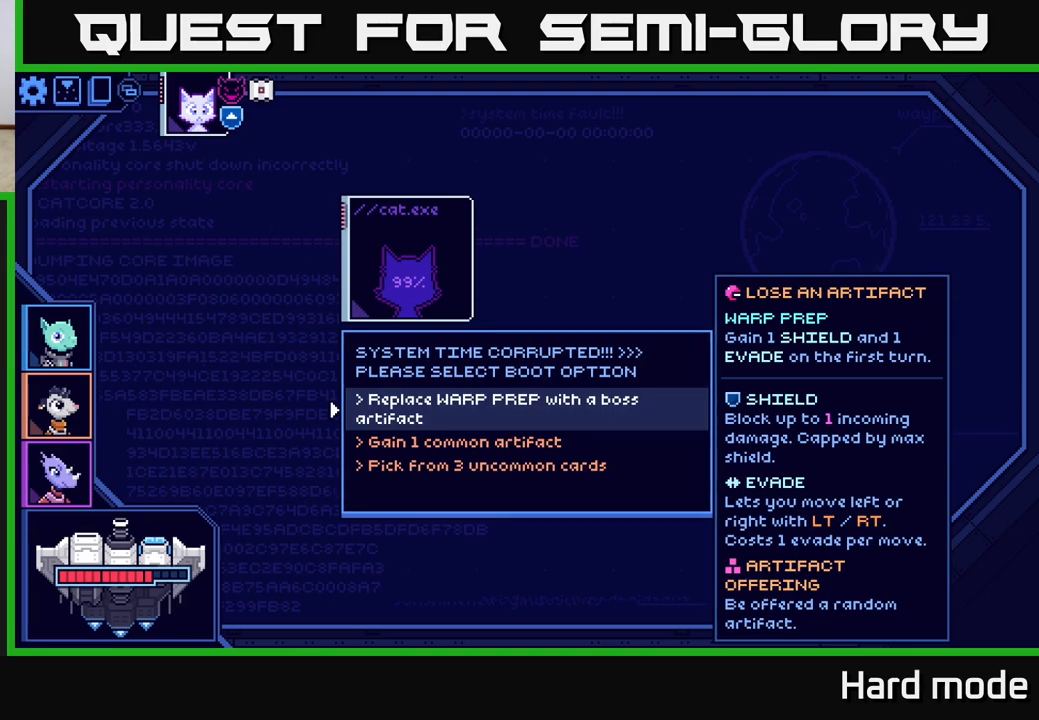
{"buttons": [], "left_stick": "center", "right_stick": "center", "events": []}
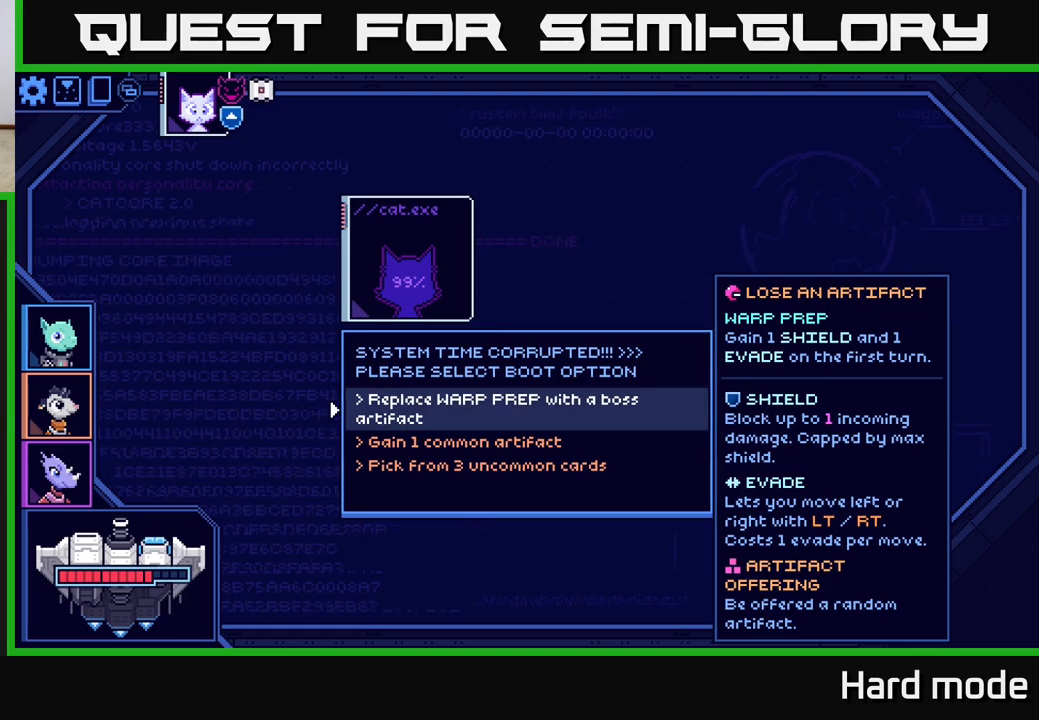
{"buttons": [], "left_stick": "down", "right_stick": "center", "events": [[450, "left_stick", "down"]]}
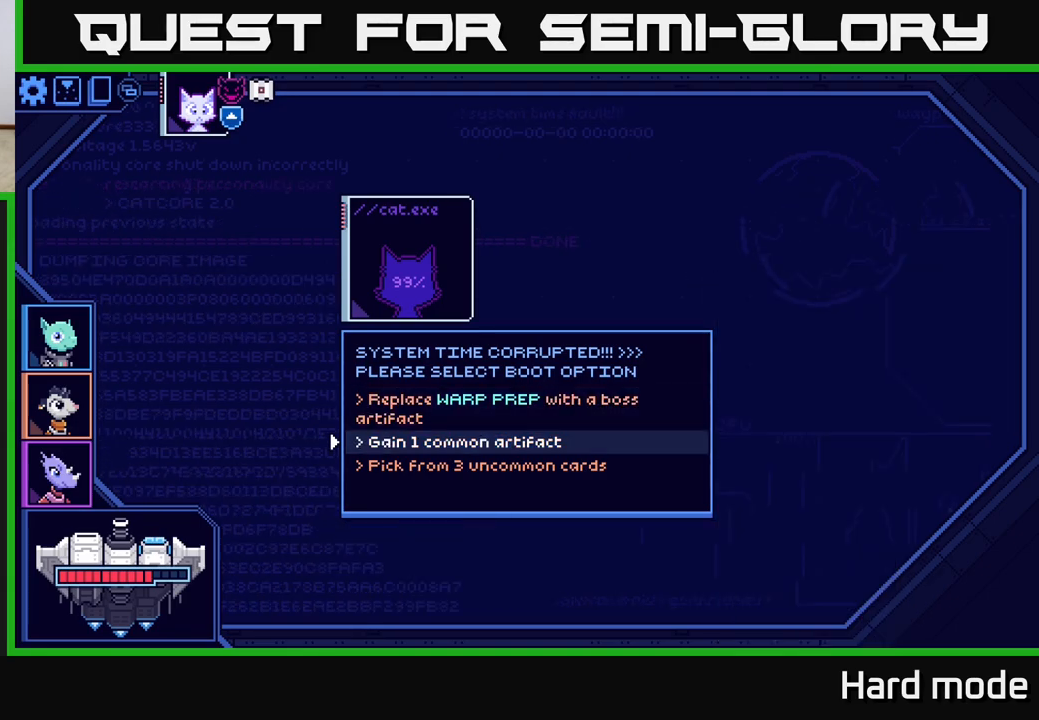
{"buttons": [], "left_stick": "center", "right_stick": "center", "events": [[150, "left_stick", "center"]]}
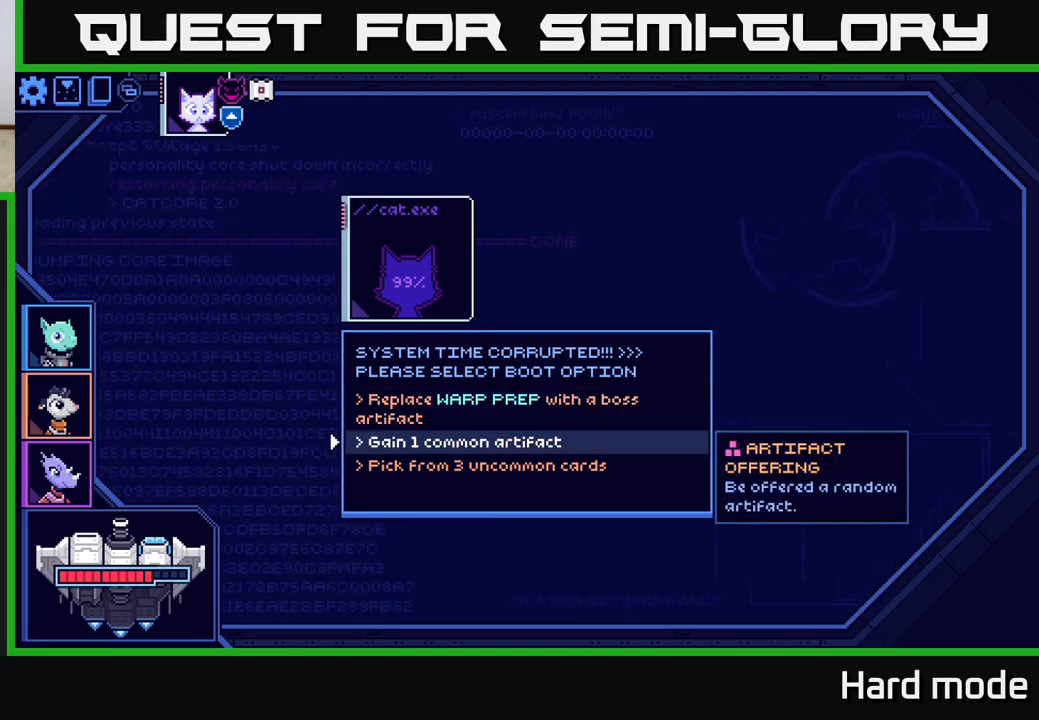
{"buttons": [], "left_stick": "center", "right_stick": "center", "events": []}
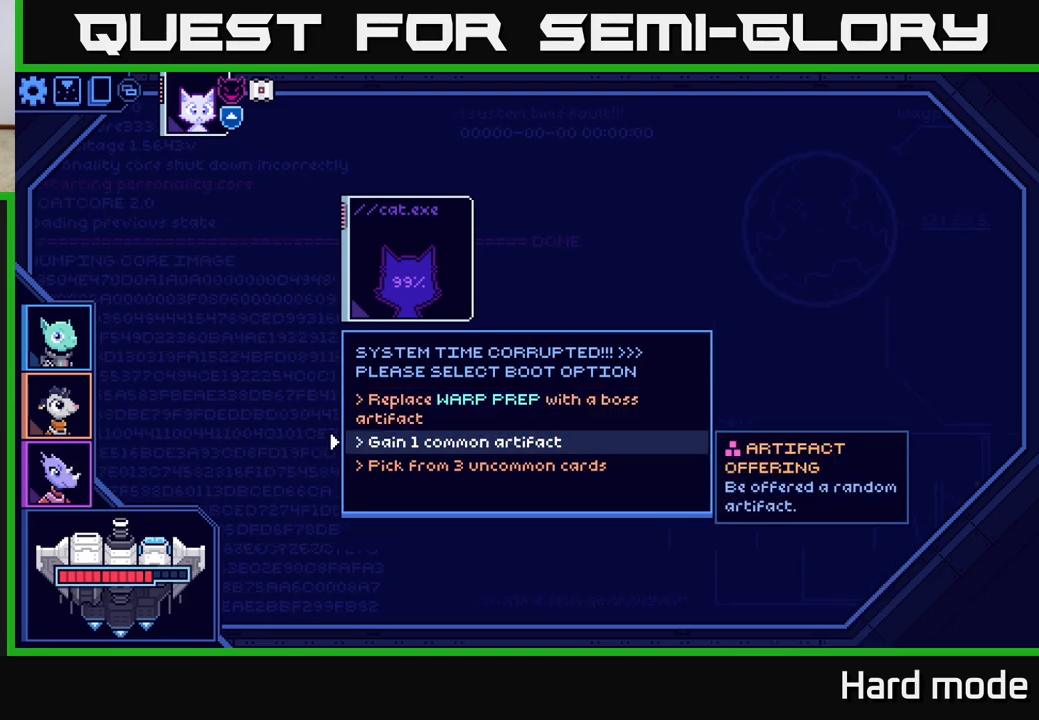
{"buttons": [], "left_stick": "center", "right_stick": "center", "events": []}
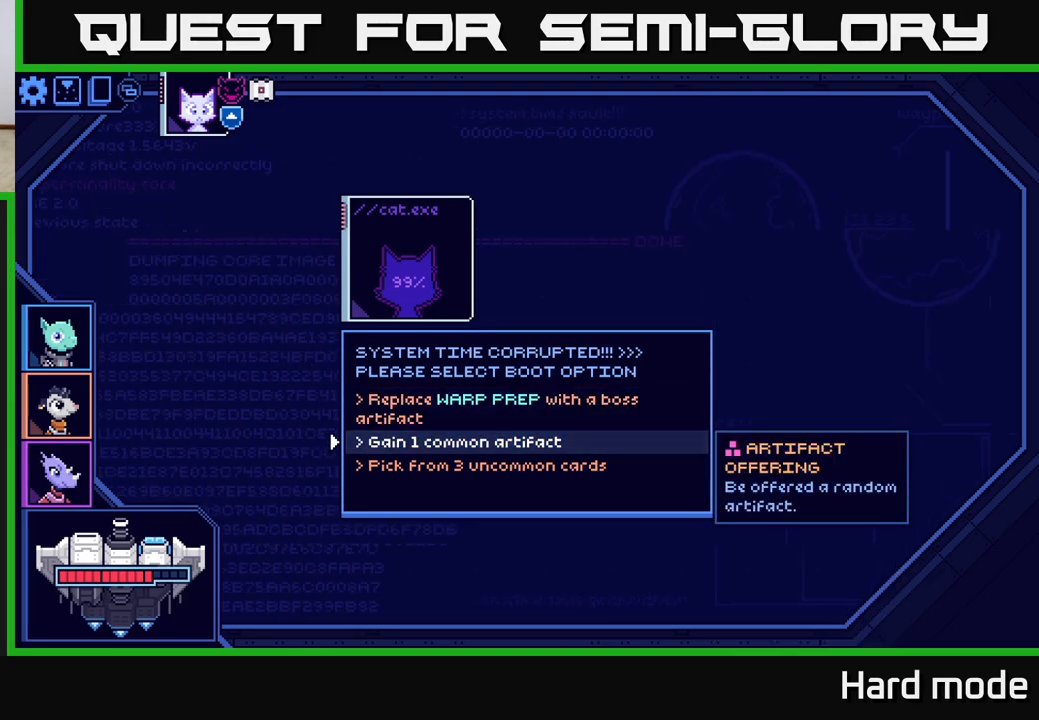
{"buttons": [], "left_stick": "center", "right_stick": "center", "events": []}
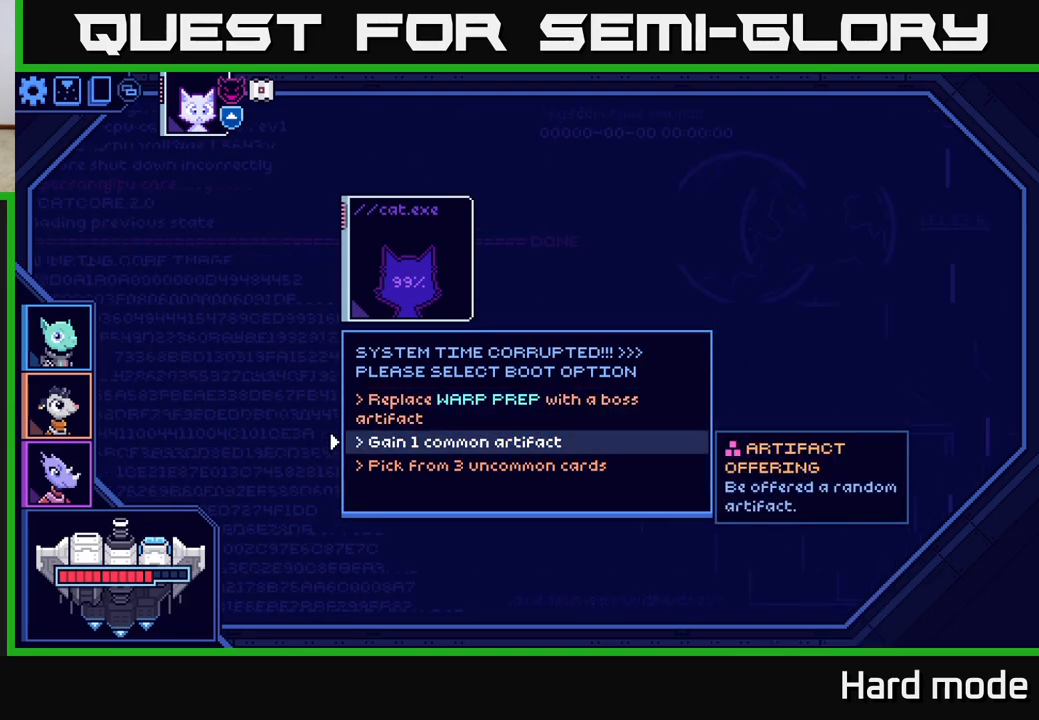
{"buttons": [], "left_stick": "up", "right_stick": "center", "events": [[150, "left_stick", "down"], [317, "left_stick", "center"], [367, "left_stick", "up"]]}
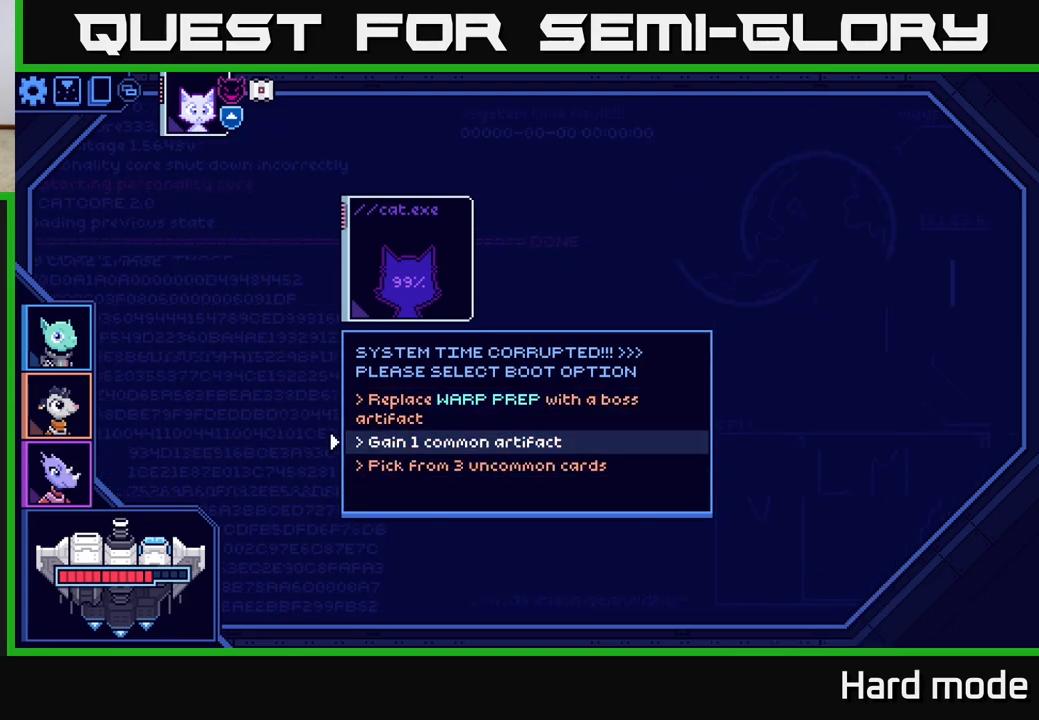
{"buttons": [], "left_stick": "up", "right_stick": "center", "events": [[33, "left_stick", "center"], [483, "left_stick", "up"]]}
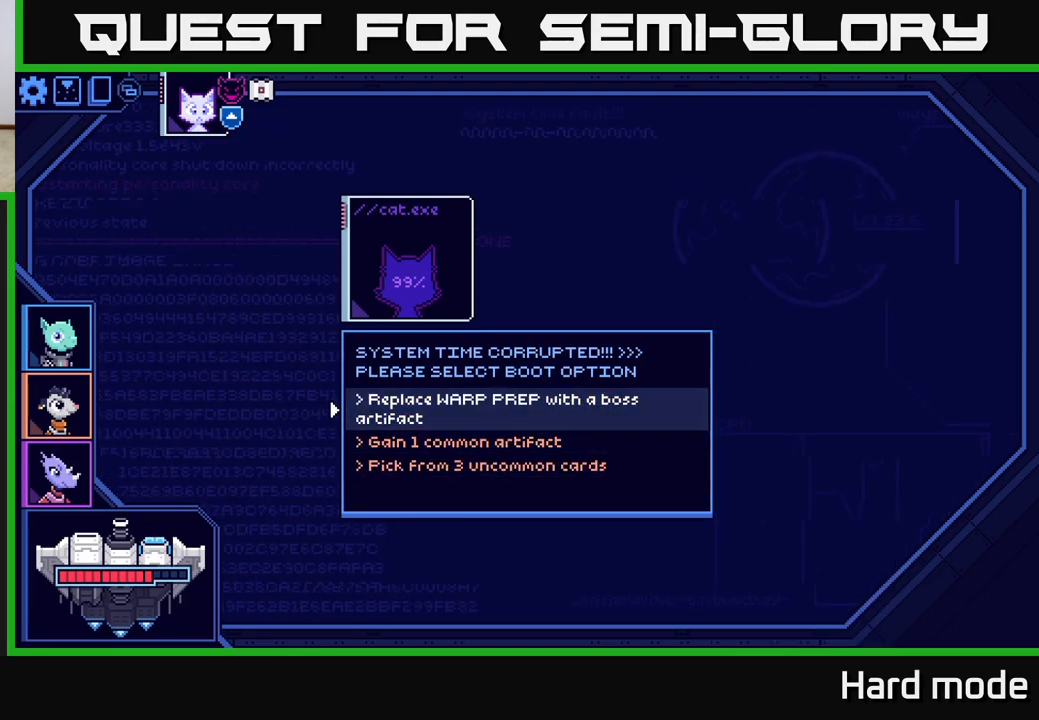
{"buttons": [], "left_stick": "right", "right_stick": "center", "events": [[150, "left_stick", "center"], [300, "left_stick", "down"], [500, "left_stick", "right"]]}
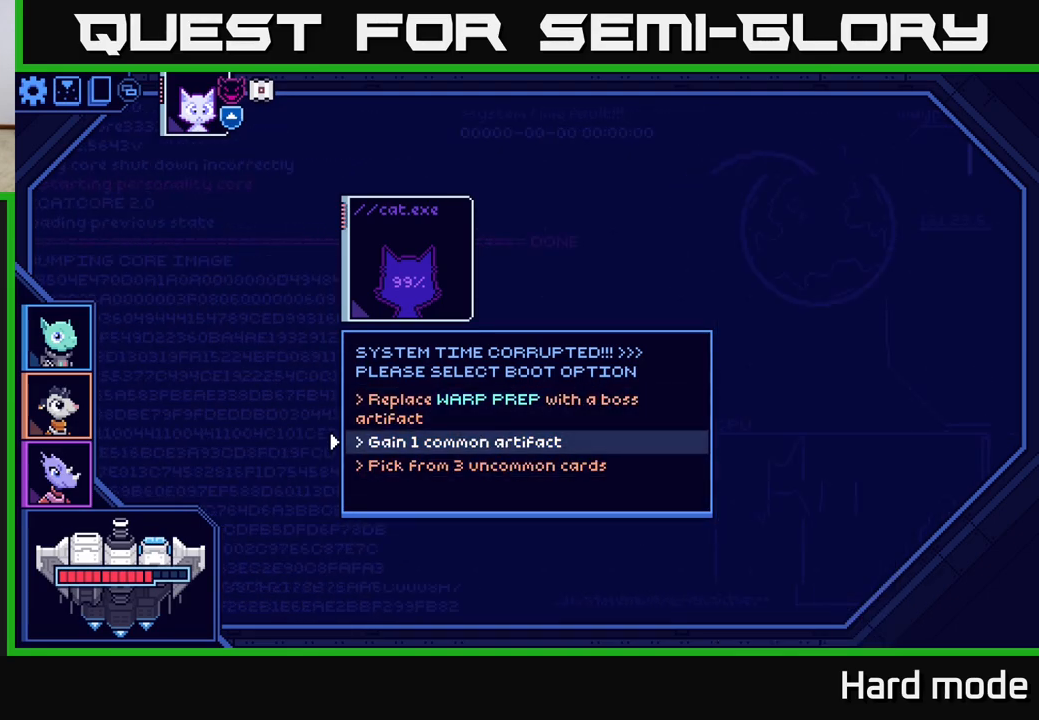
{"buttons": [], "left_stick": "center", "right_stick": "center", "events": [[17, "left_stick", "down"], [33, "left_stick", "up"], [200, "left_stick", "center"]]}
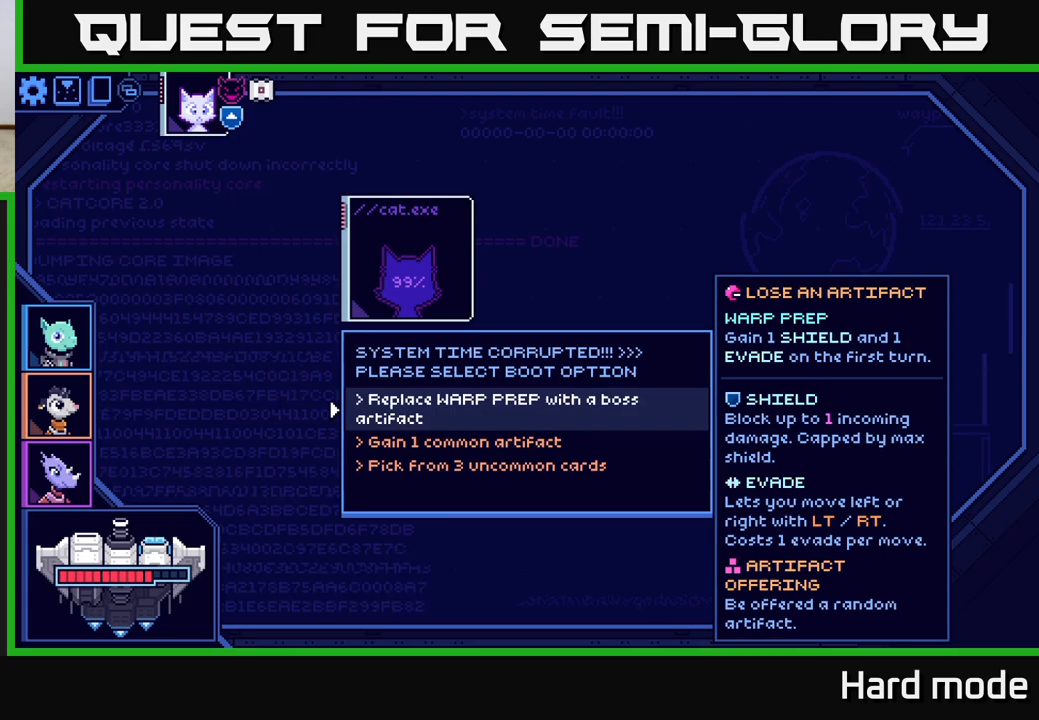
{"buttons": [], "left_stick": "center", "right_stick": "center", "events": []}
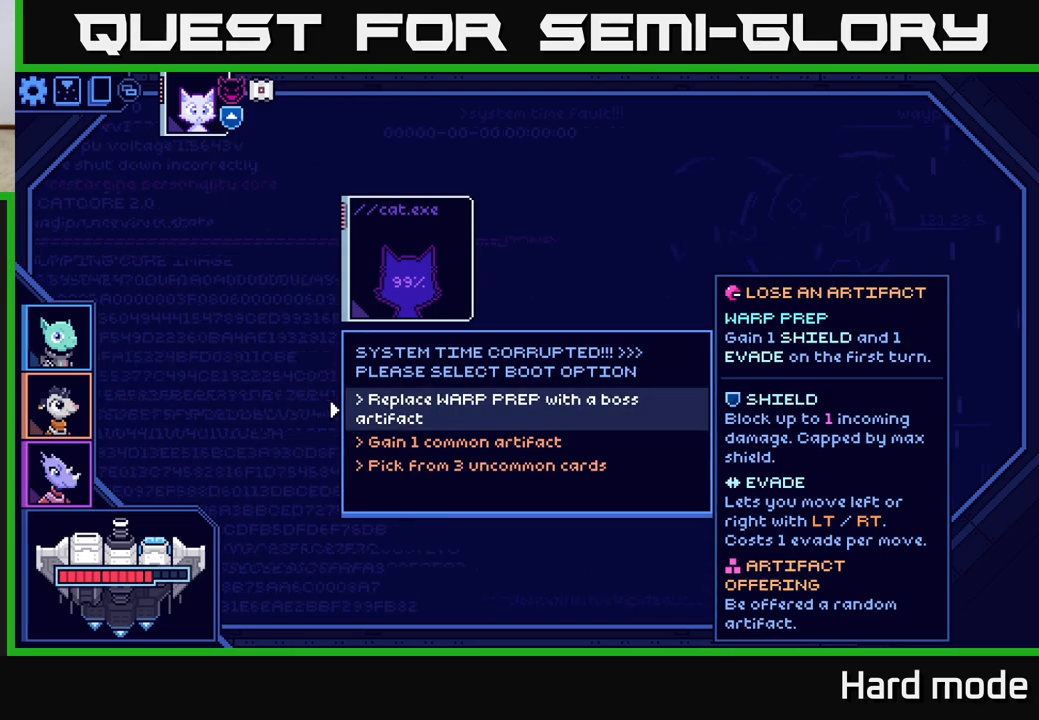
{"buttons": [], "left_stick": "center", "right_stick": "center", "events": []}
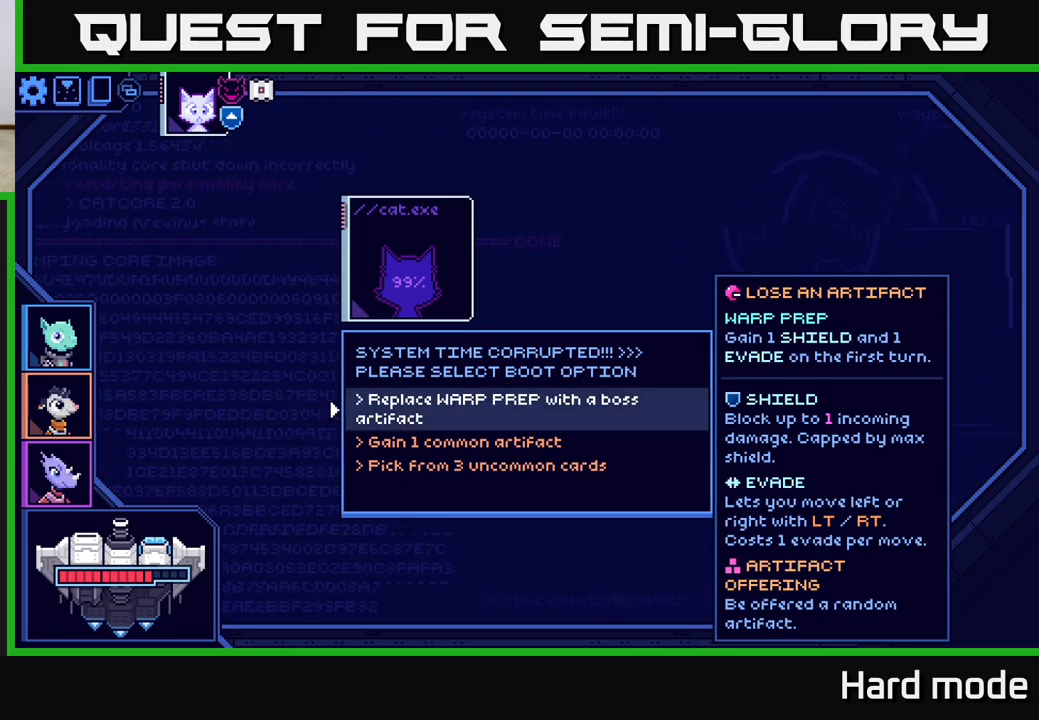
{"buttons": [], "left_stick": "center", "right_stick": "center", "events": []}
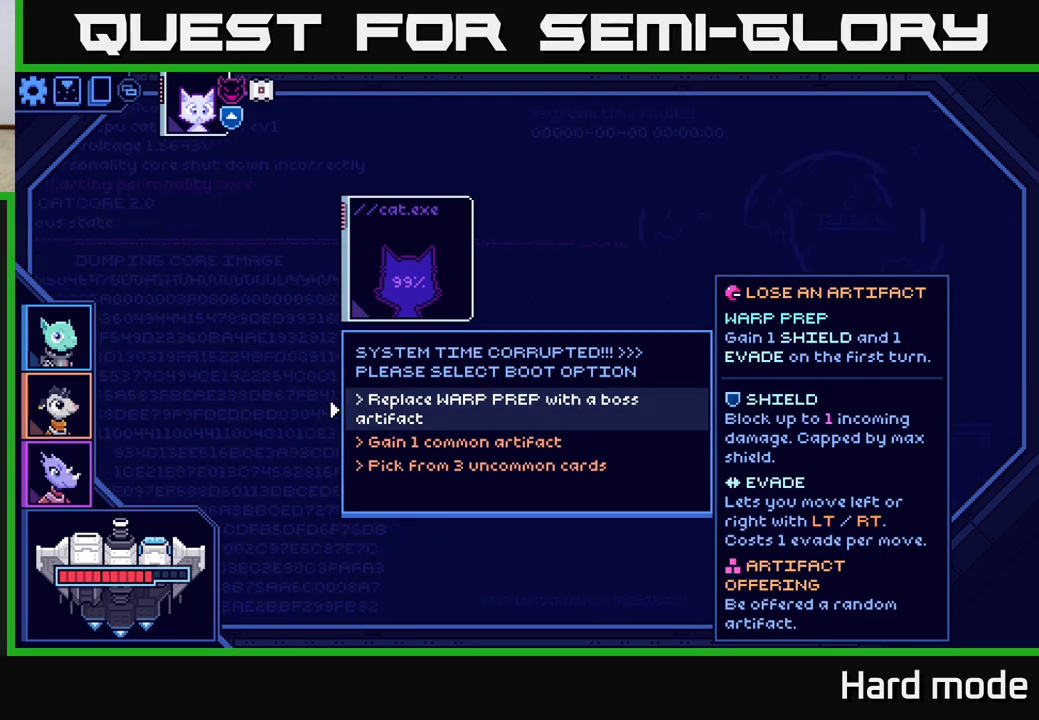
{"buttons": [], "left_stick": "center", "right_stick": "center", "events": []}
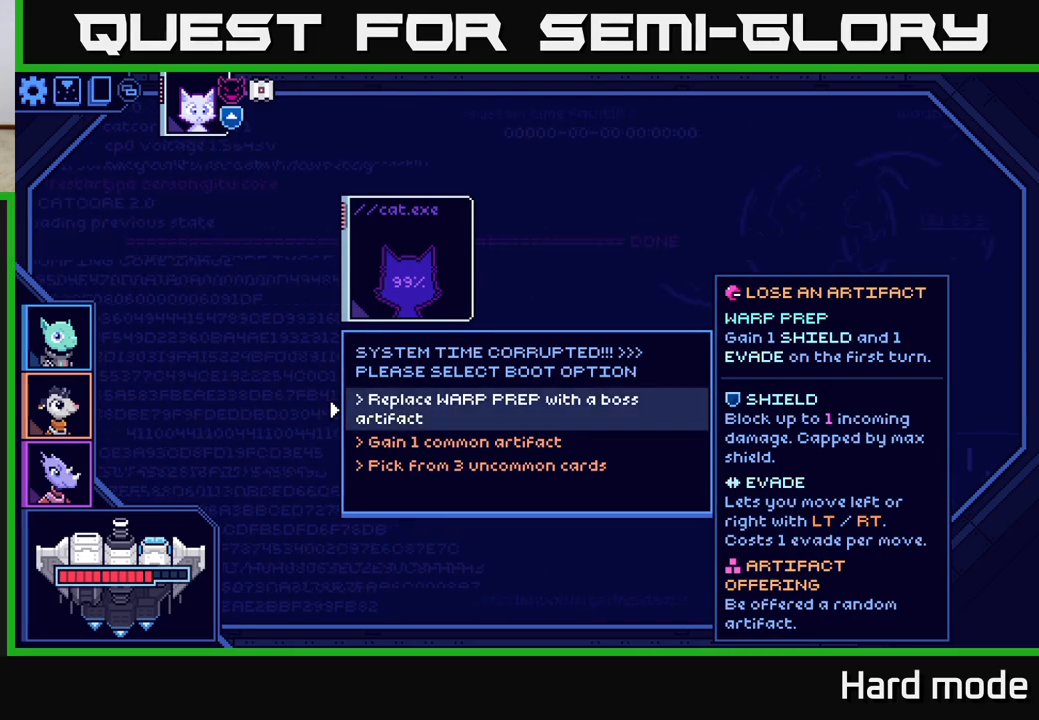
{"buttons": [], "left_stick": "down", "right_stick": "center", "events": [[33, "left_stick", "down"], [250, "left_stick", "center"], [433, "left_stick", "down"]]}
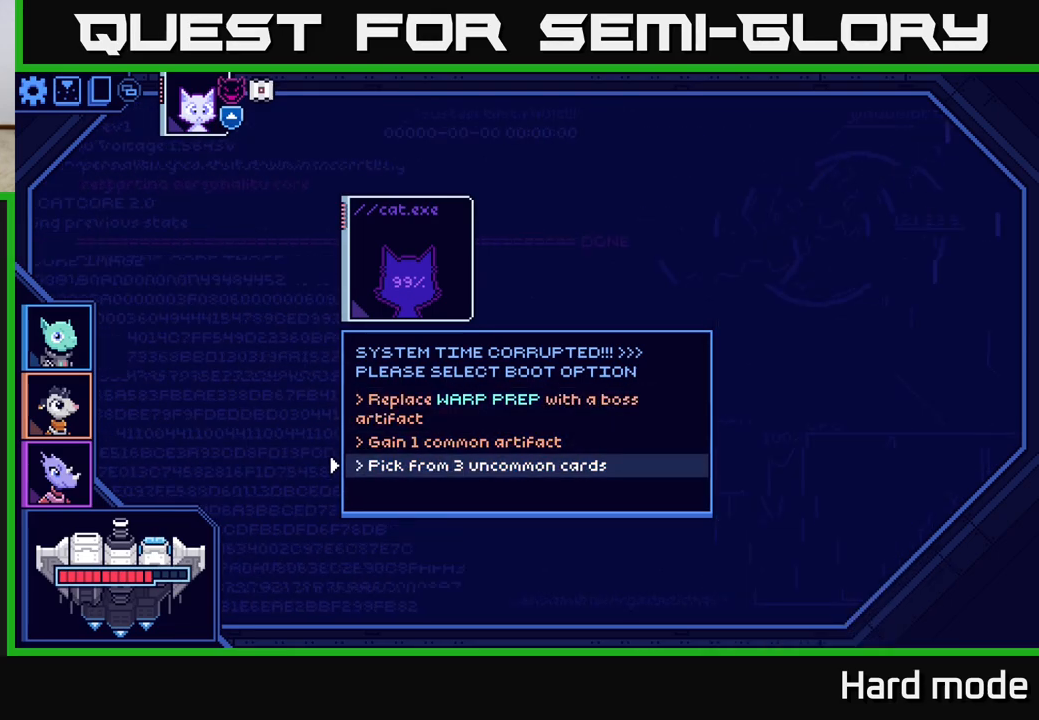
{"buttons": [], "left_stick": "center", "right_stick": "center", "events": [[133, "left_stick", "center"], [283, "left_stick", "up"], [417, "left_stick", "center"]]}
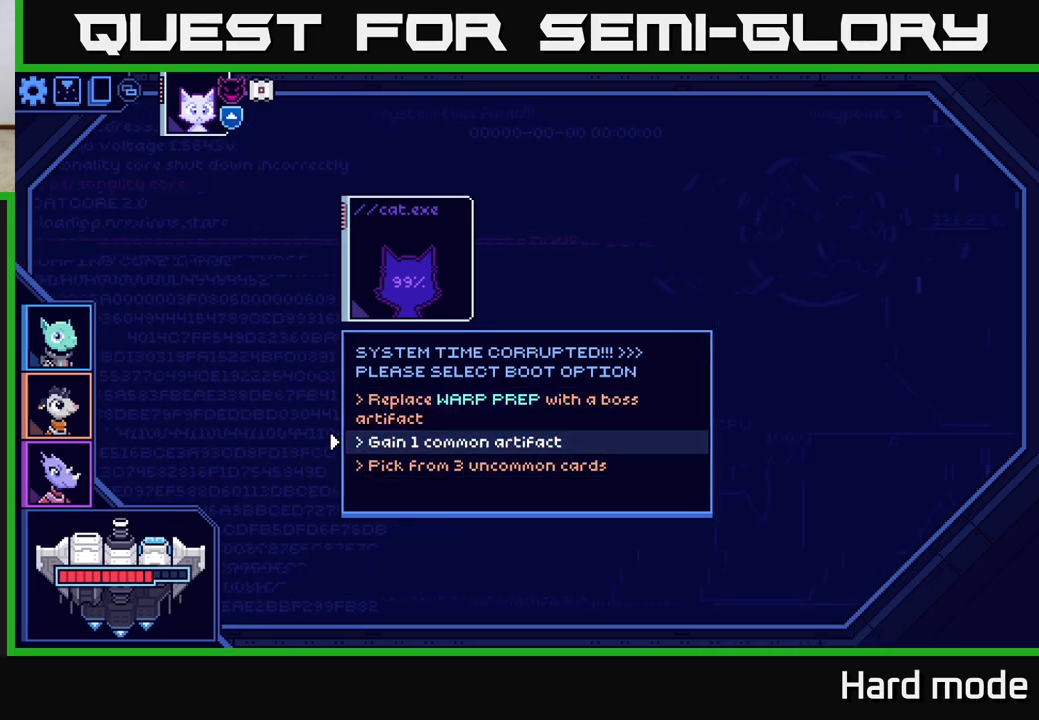
{"buttons": [], "left_stick": "center", "right_stick": "center", "events": [[67, "A", "down"], [150, "A", "up"]]}
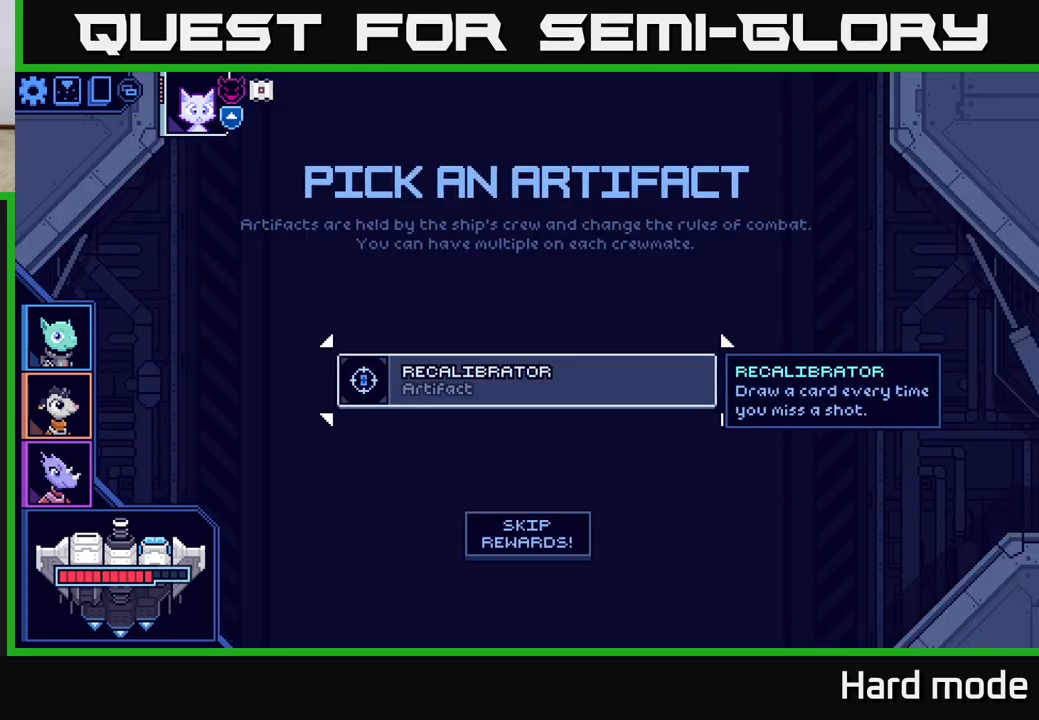
{"buttons": [], "left_stick": "center", "right_stick": "center", "events": []}
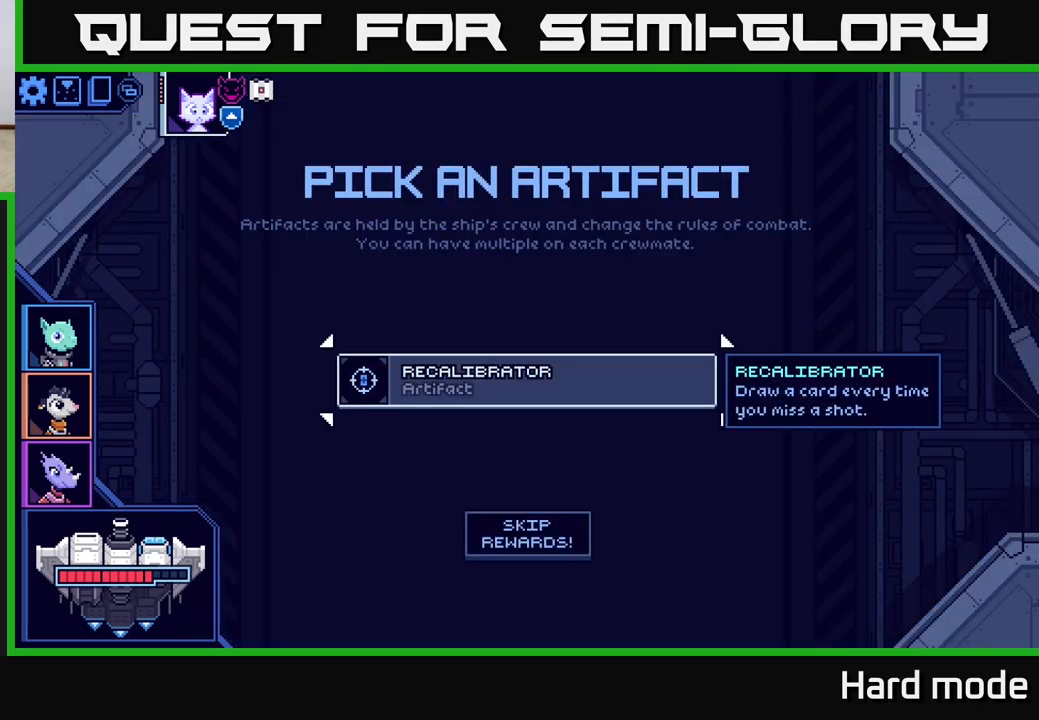
{"buttons": [], "left_stick": "center", "right_stick": "center", "events": []}
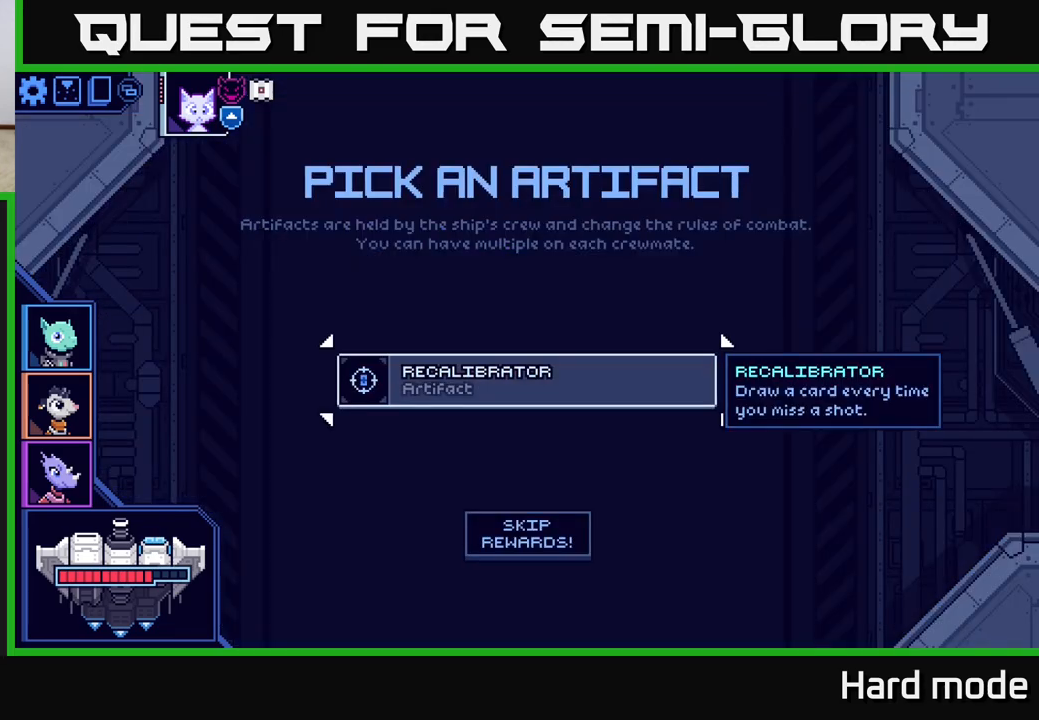
{"buttons": [], "left_stick": "center", "right_stick": "center", "events": []}
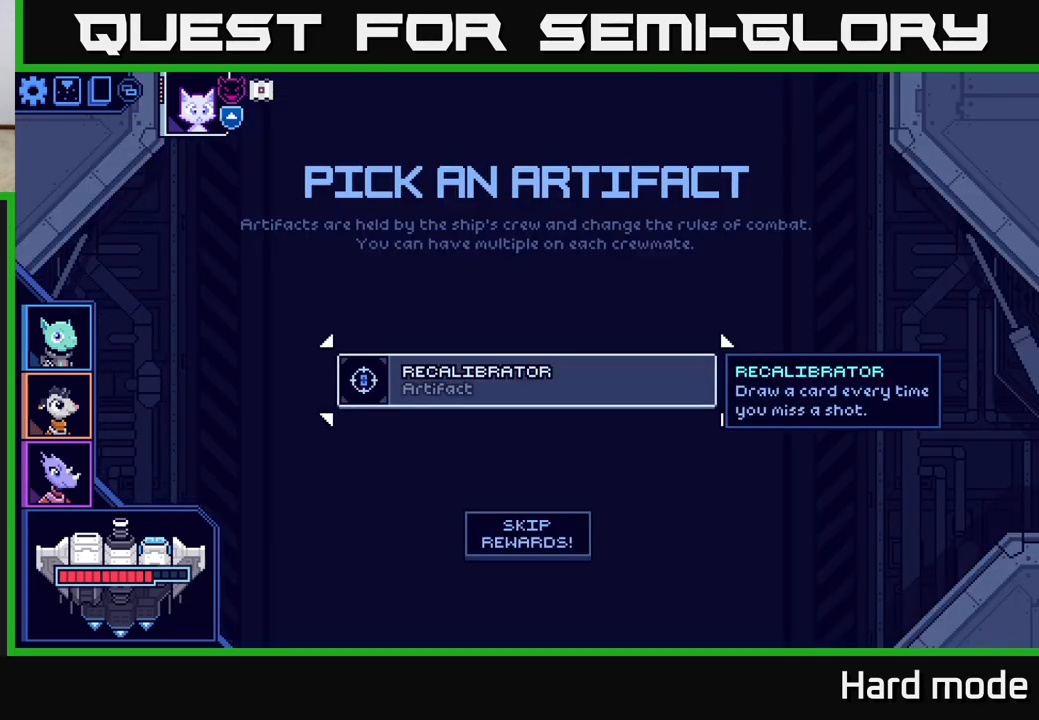
{"buttons": [], "left_stick": "center", "right_stick": "center", "events": []}
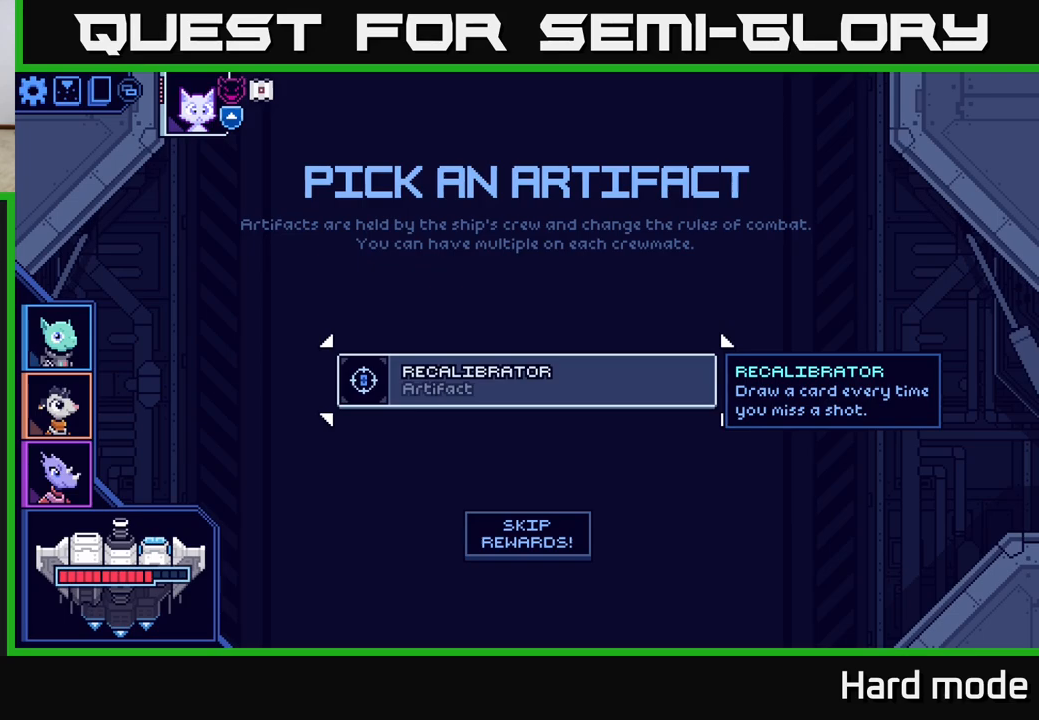
{"buttons": [], "left_stick": "center", "right_stick": "center", "events": []}